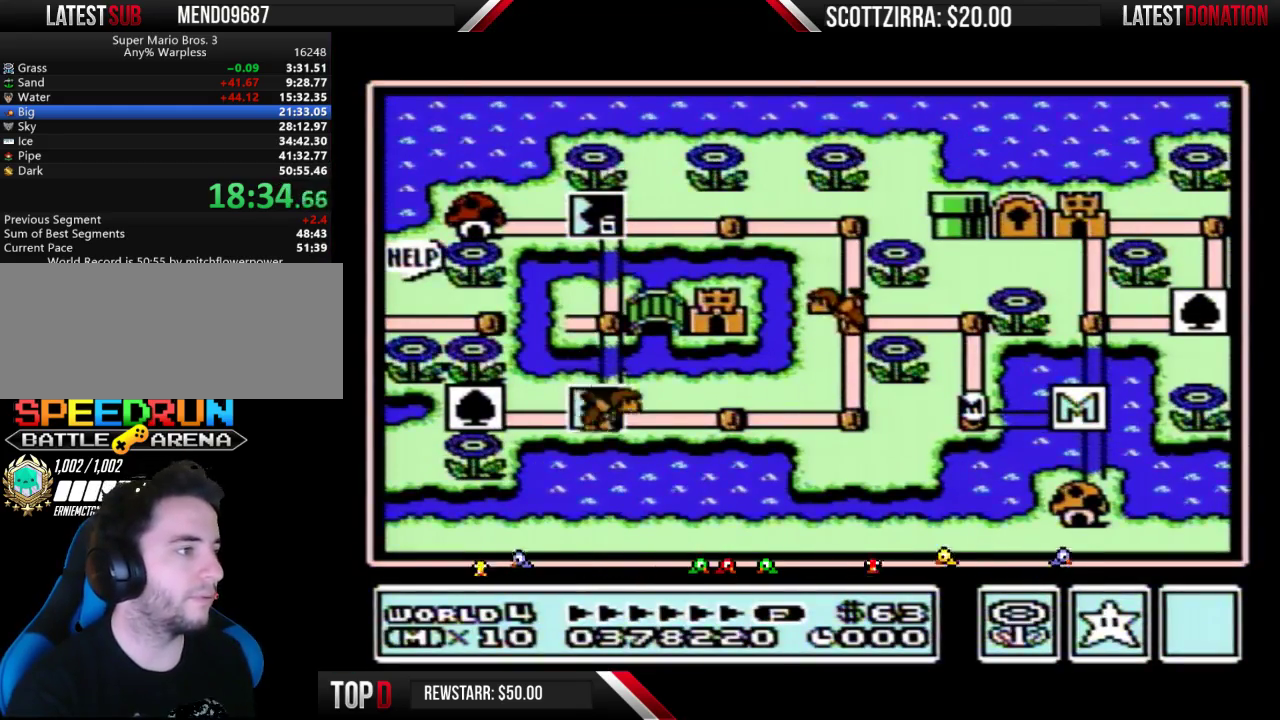
Gameplay with a controller (Nintendo layout); each line is a JSON object with the inputs held at the frame after it. "events" lists button and stick changes between this image and that frame as [ms after this image, input, new state], when the widget could be followed in between. Not read: L3 R3.
{"buttons": ["DPAD_UP"], "events": []}
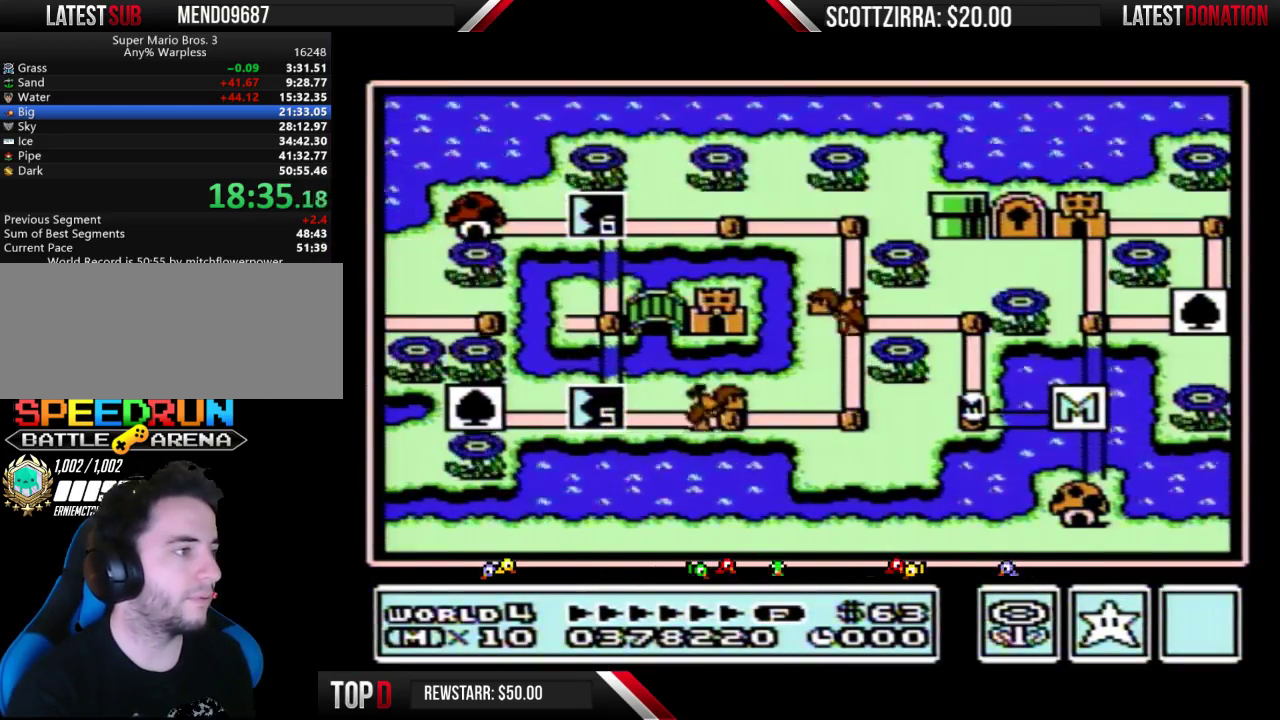
{"buttons": ["DPAD_LEFT"], "events": [[383, "DPAD_UP", "up"], [450, "DPAD_LEFT", "down"]]}
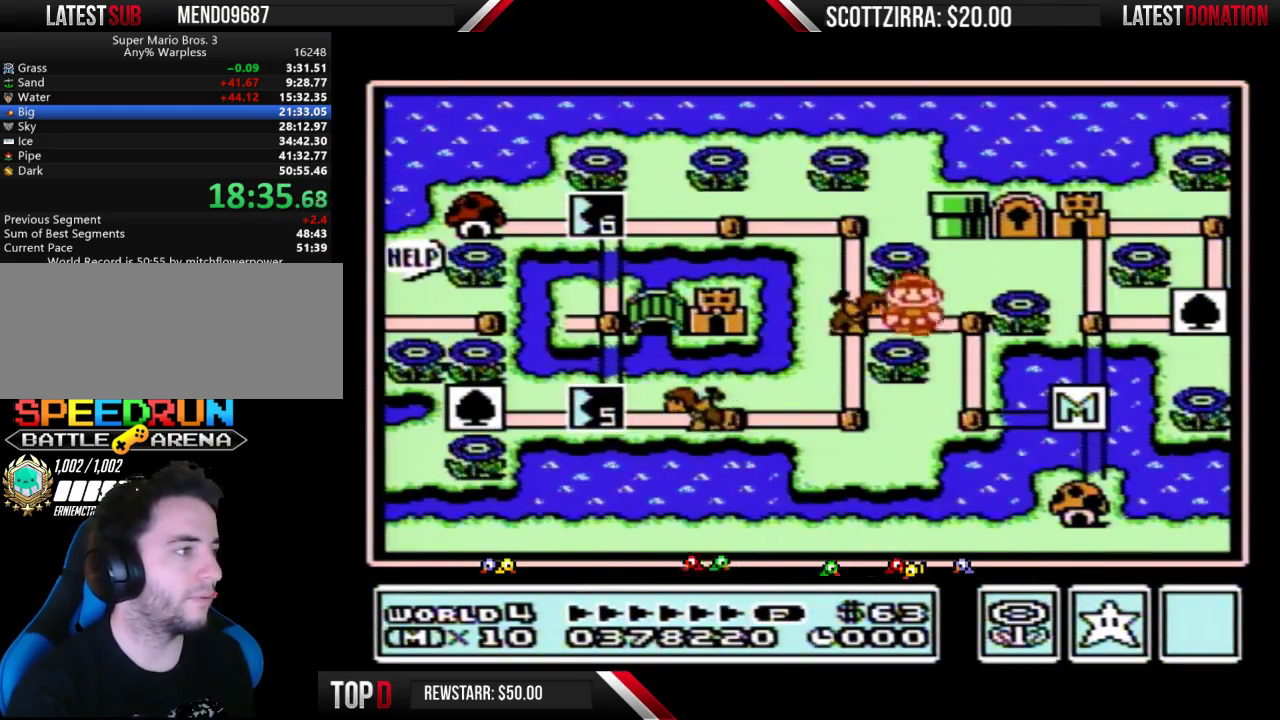
{"buttons": ["DPAD_LEFT"], "events": []}
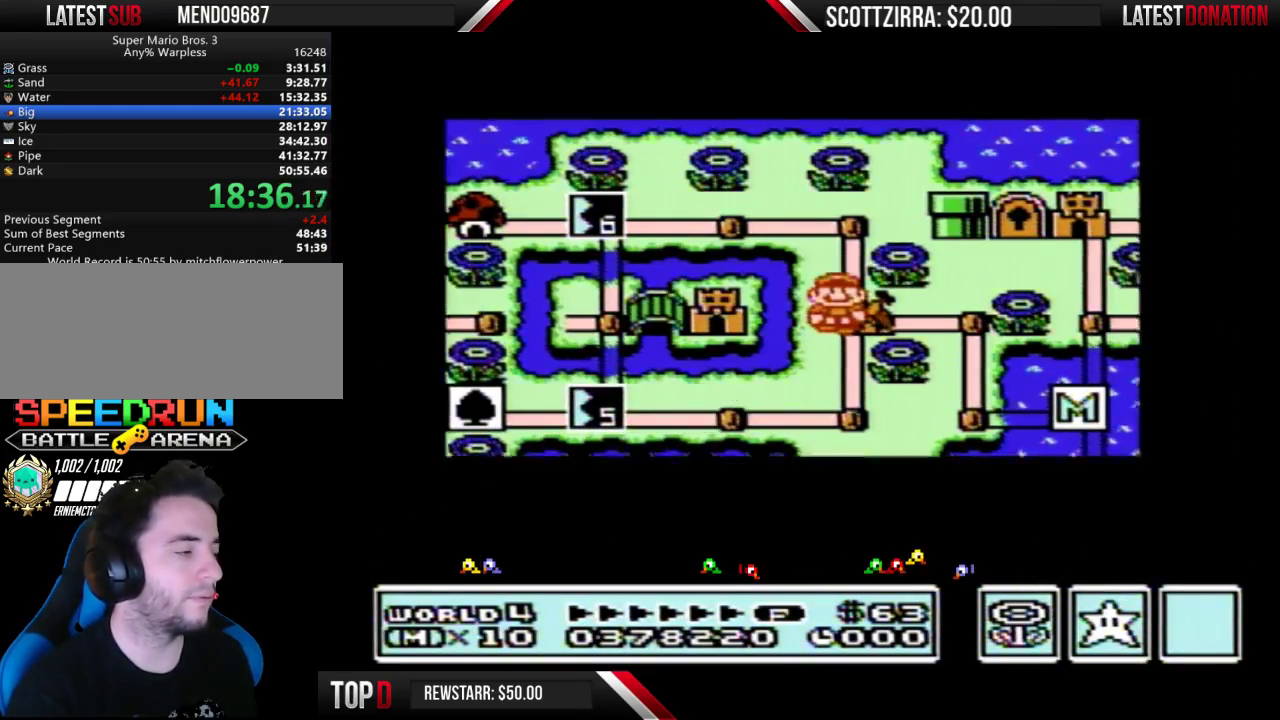
{"buttons": ["DPAD_LEFT"], "events": []}
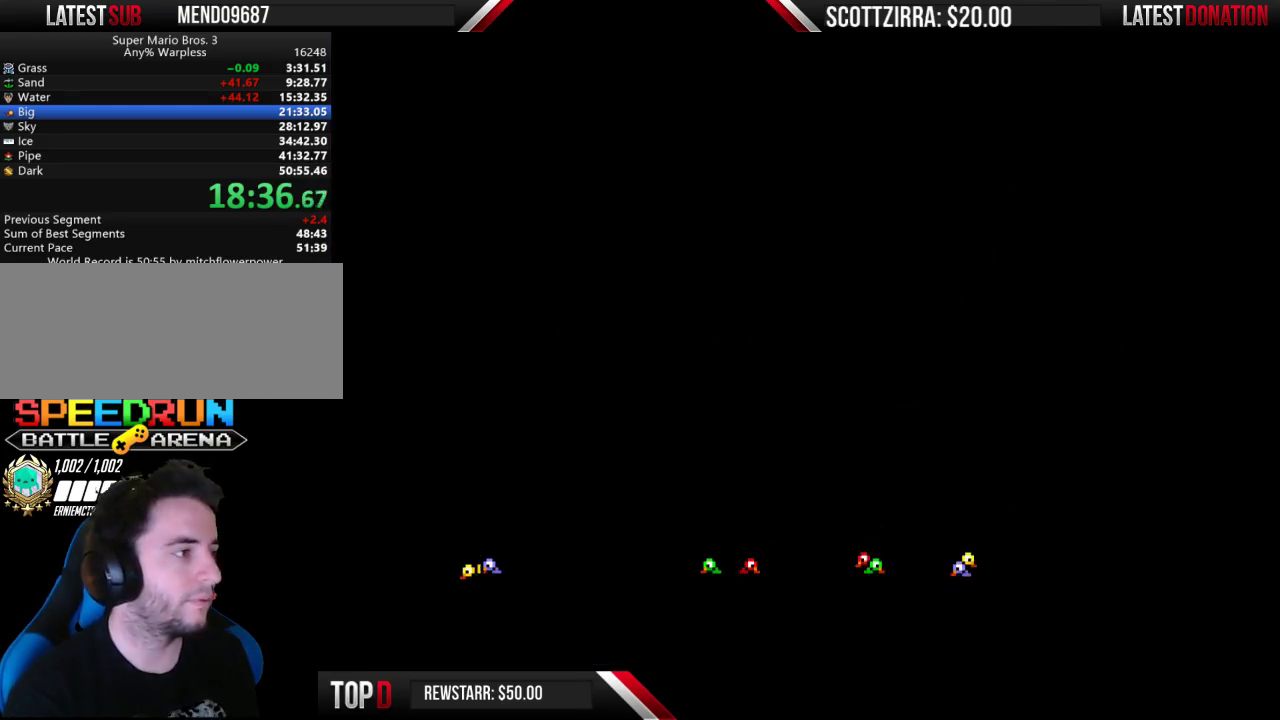
{"buttons": [], "events": [[200, "DPAD_LEFT", "up"]]}
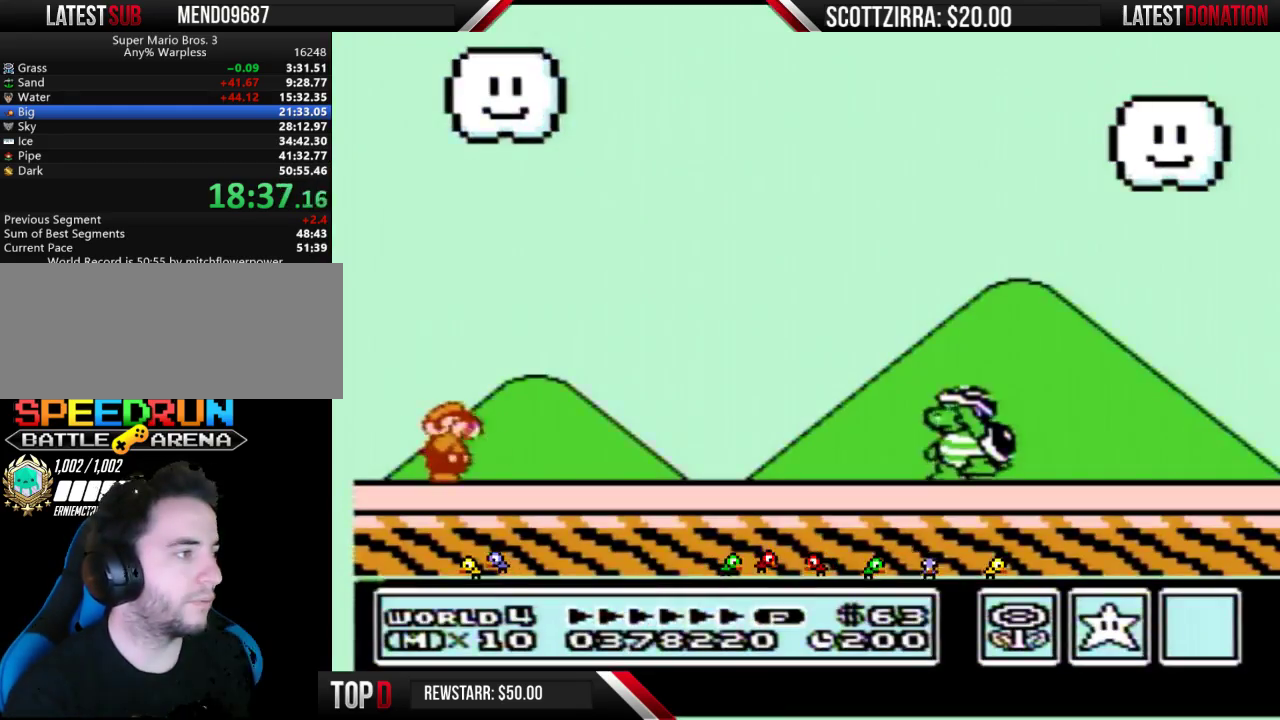
{"buttons": ["B"], "events": [[317, "B", "down"]]}
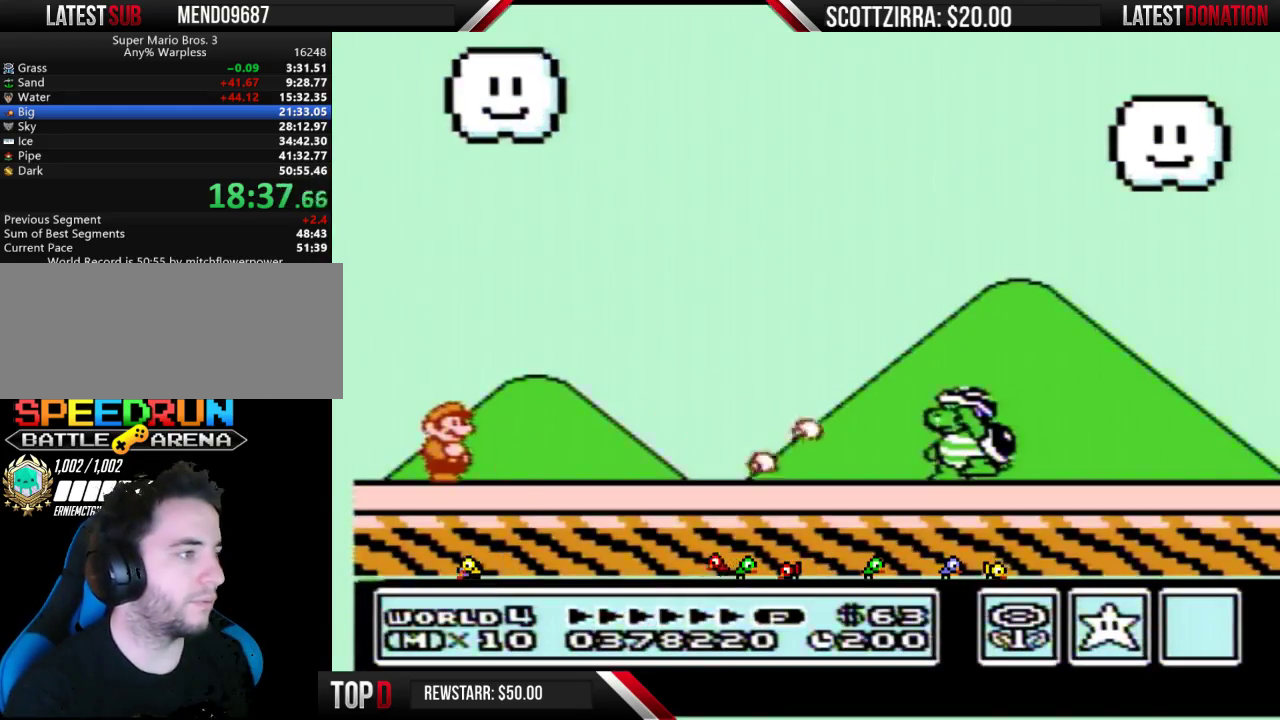
{"buttons": ["B"], "events": []}
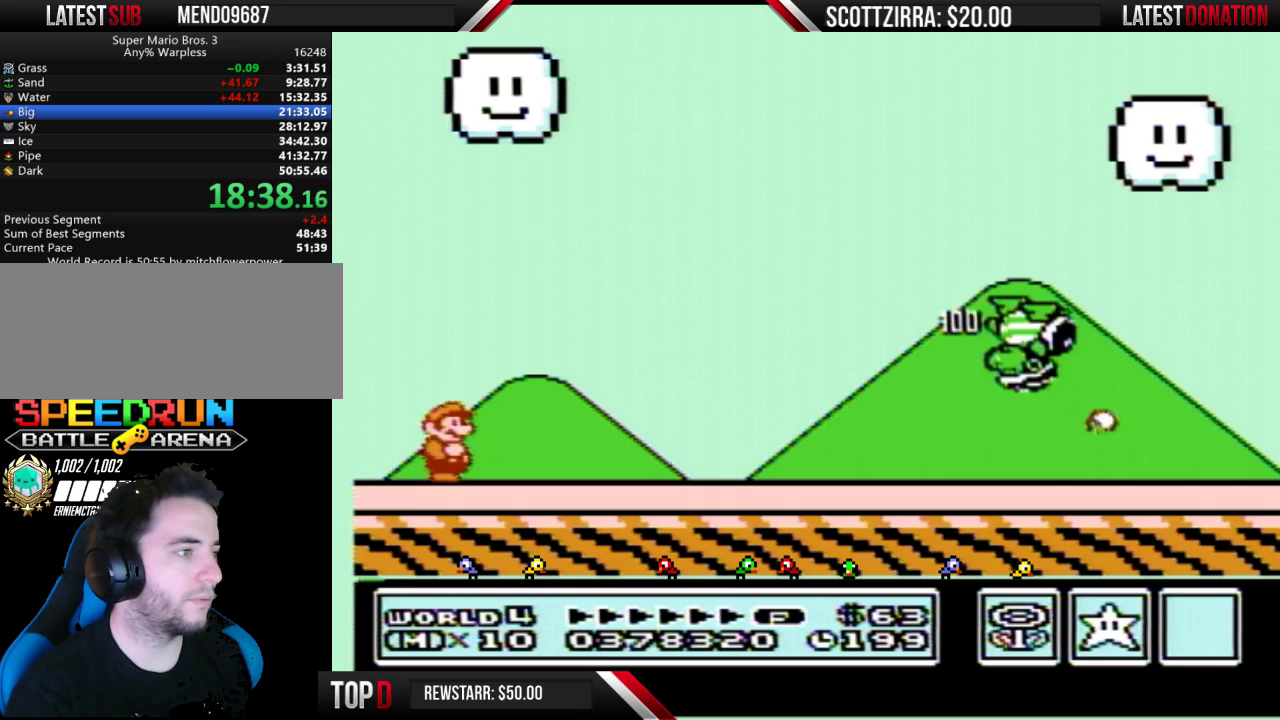
{"buttons": ["DPAD_RIGHT"], "events": [[100, "DPAD_RIGHT", "down"], [133, "A", "down"], [483, "A", "up"], [483, "B", "up"]]}
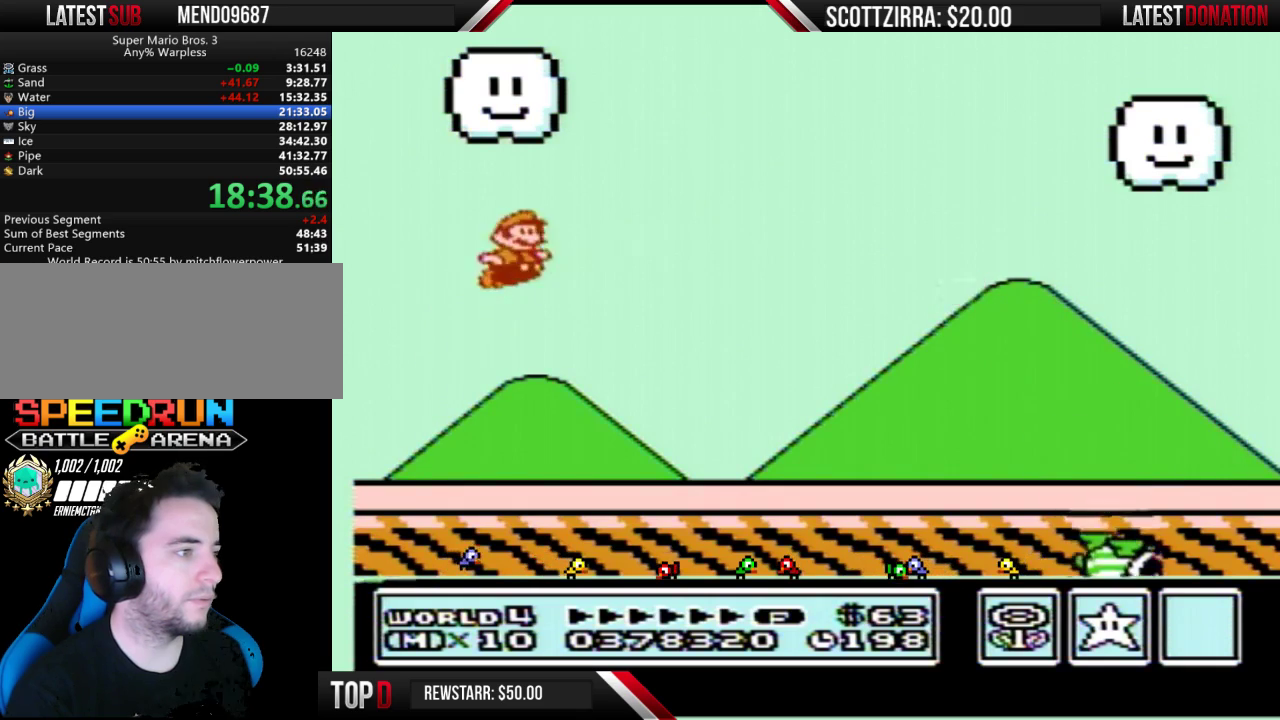
{"buttons": ["B", "DPAD_RIGHT"], "events": [[33, "B", "down"]]}
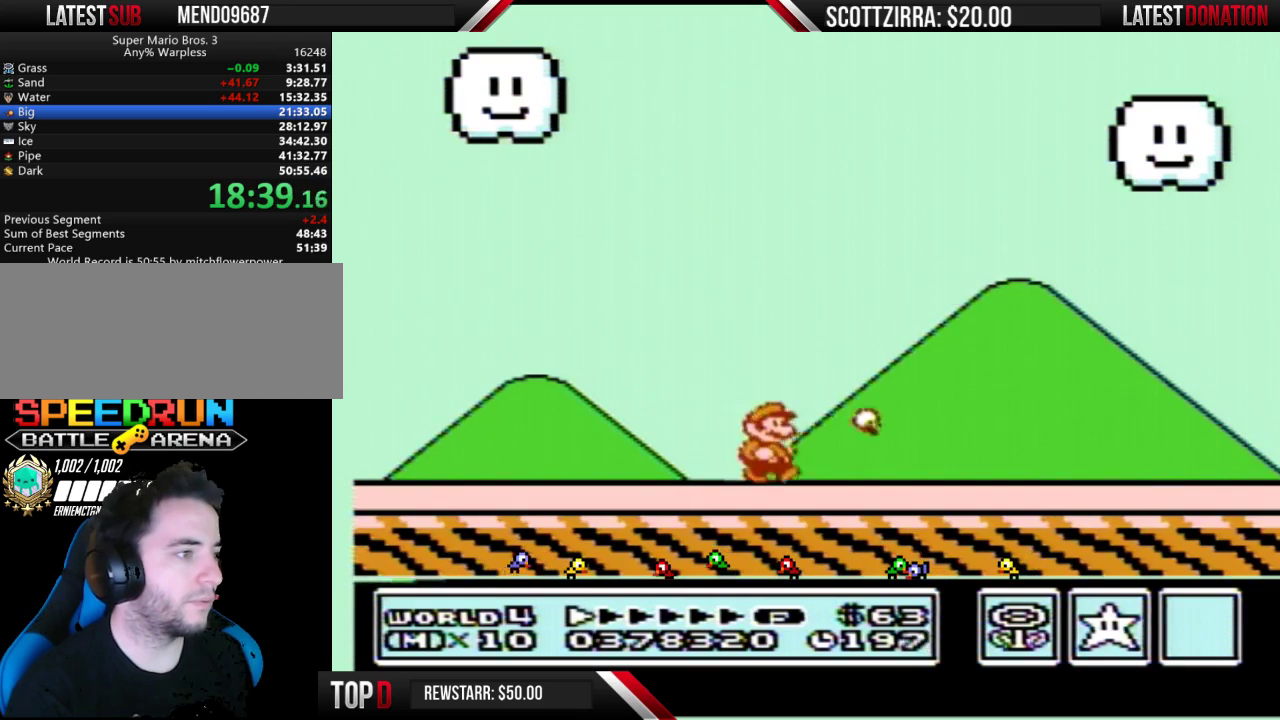
{"buttons": ["B", "DPAD_RIGHT"], "events": []}
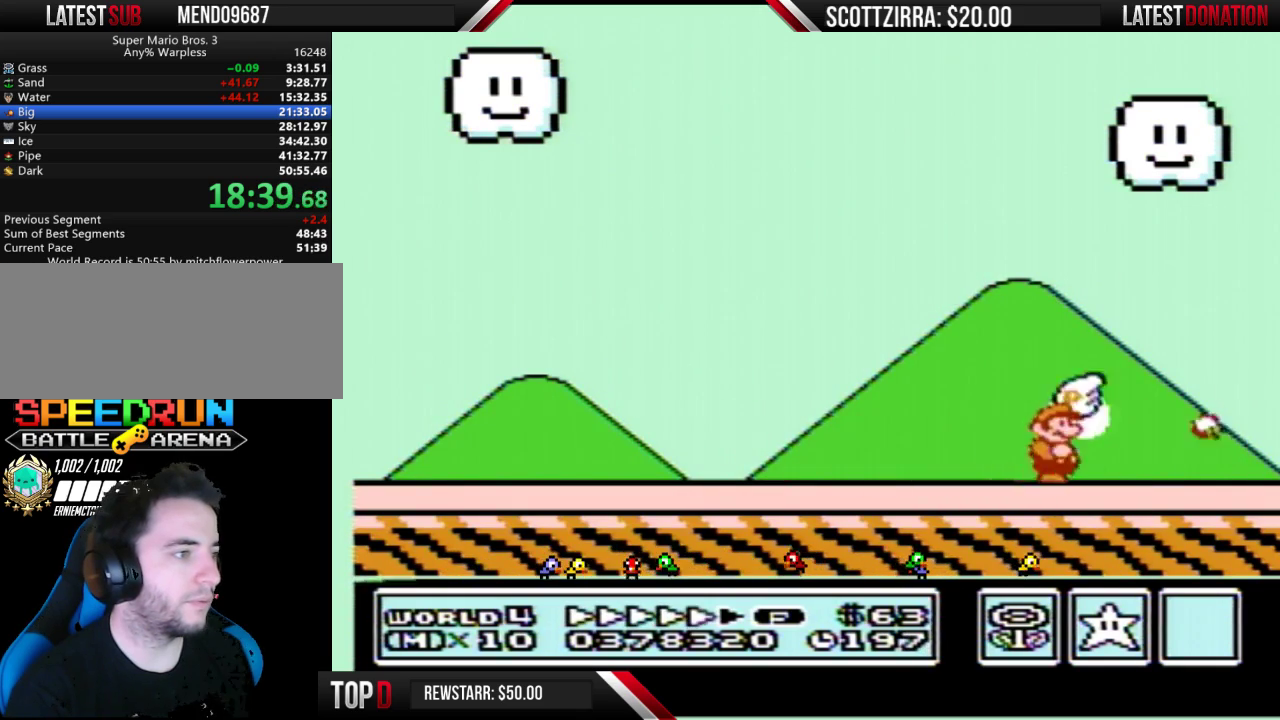
{"buttons": ["A", "B", "DPAD_LEFT"], "events": [[350, "A", "down"], [383, "DPAD_LEFT", "down"], [383, "DPAD_RIGHT", "up"]]}
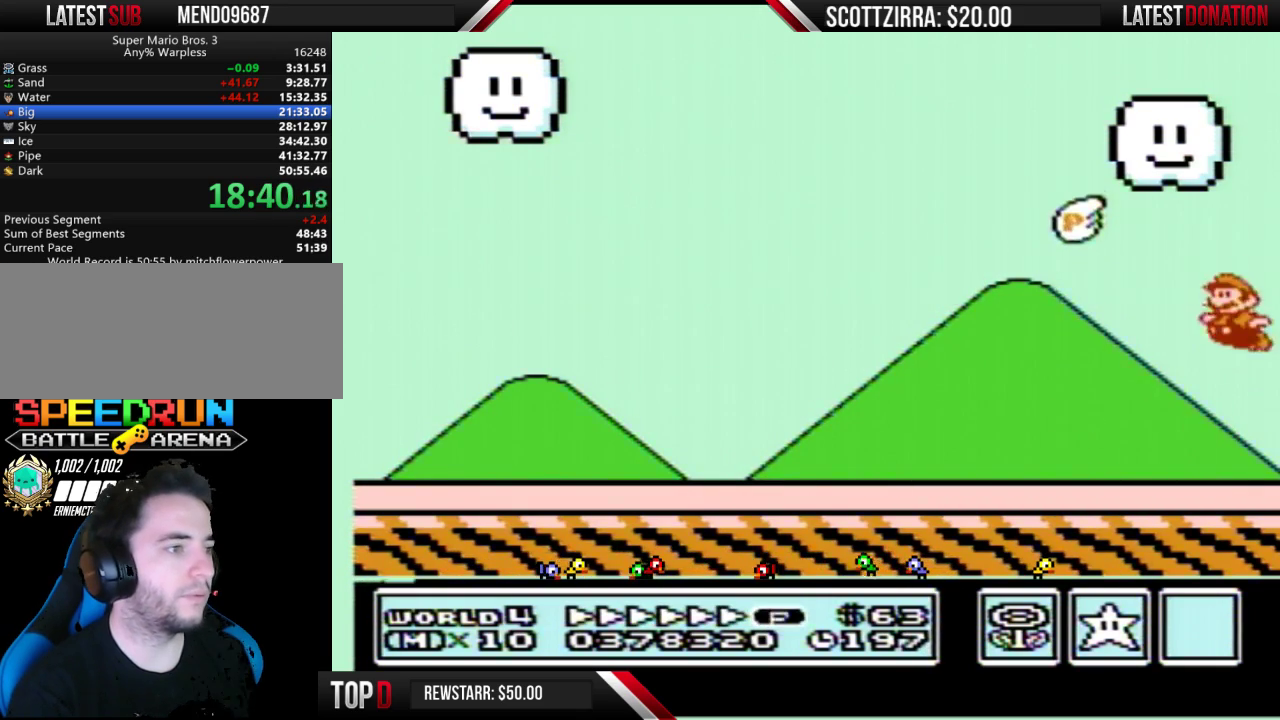
{"buttons": ["DPAD_LEFT"], "events": [[350, "B", "up"], [450, "B", "down"], [467, "A", "up"], [500, "B", "up"]]}
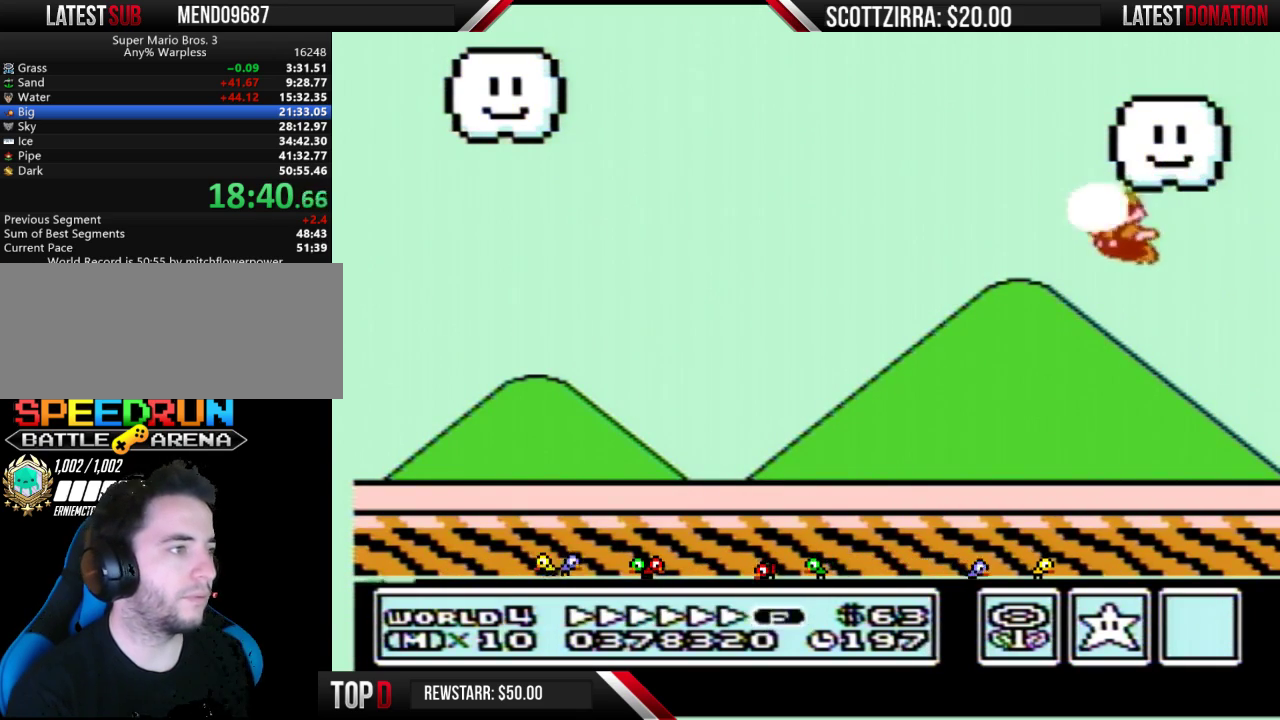
{"buttons": ["B", "DPAD_LEFT"], "events": [[33, "B", "down"]]}
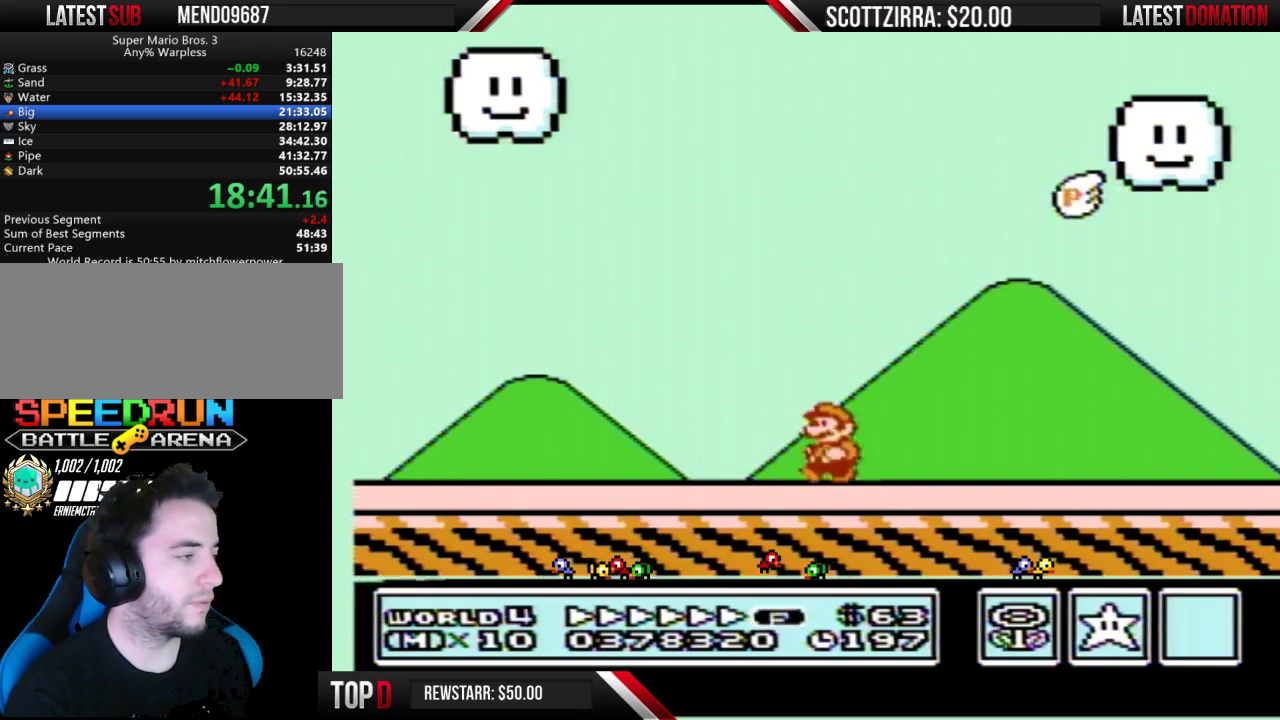
{"buttons": ["A", "B", "DPAD_LEFT"], "events": [[500, "A", "down"]]}
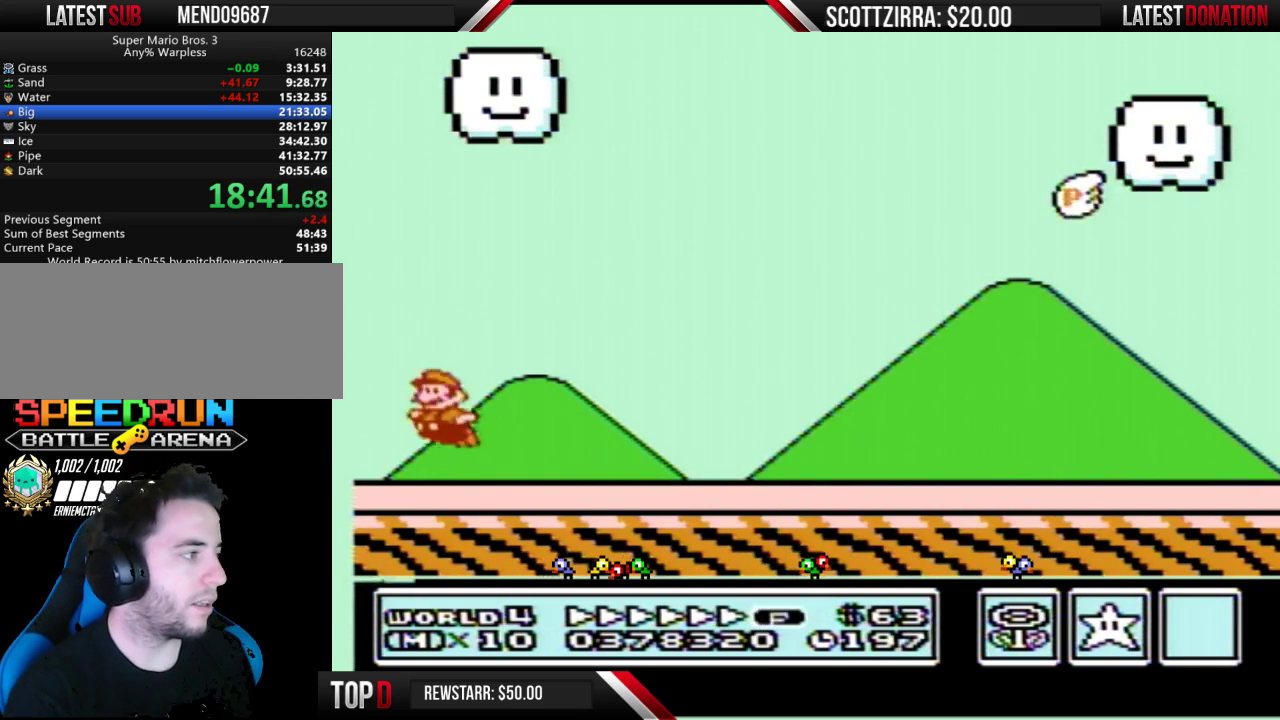
{"buttons": ["B", "DPAD_RIGHT"], "events": [[67, "DPAD_LEFT", "up"], [133, "DPAD_RIGHT", "down"], [317, "A", "up"]]}
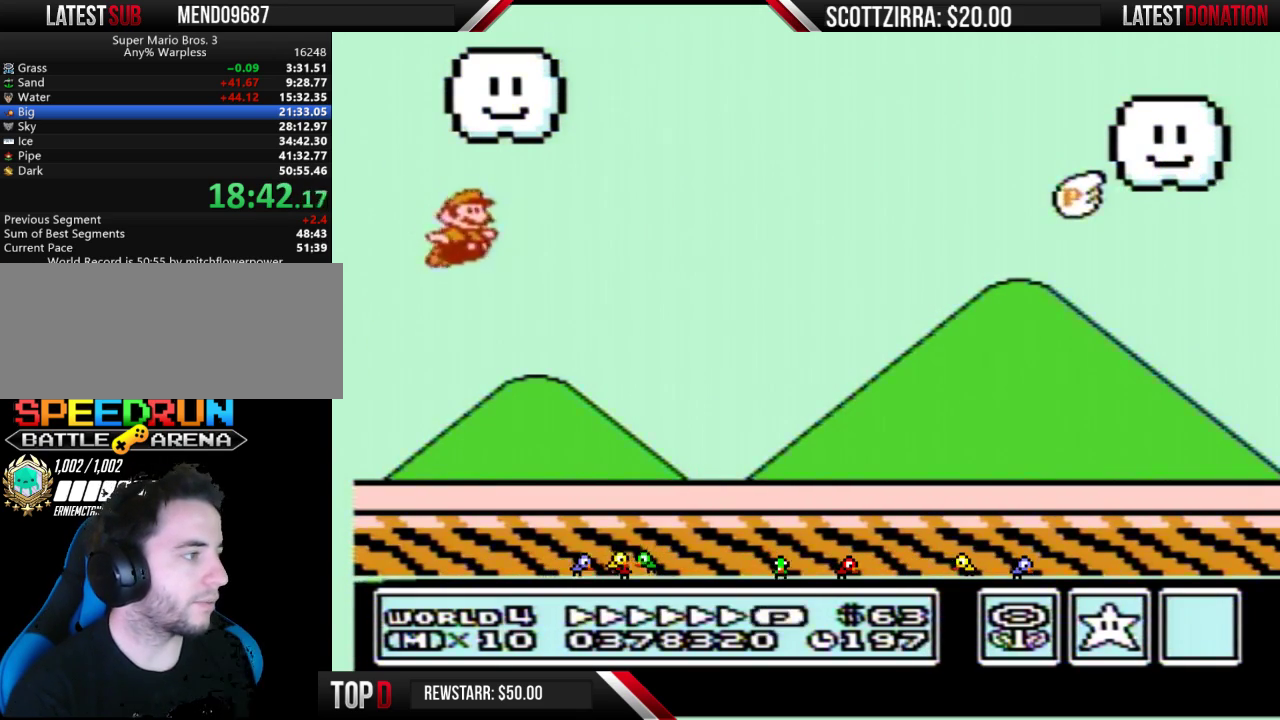
{"buttons": ["B"], "events": [[417, "DPAD_RIGHT", "up"]]}
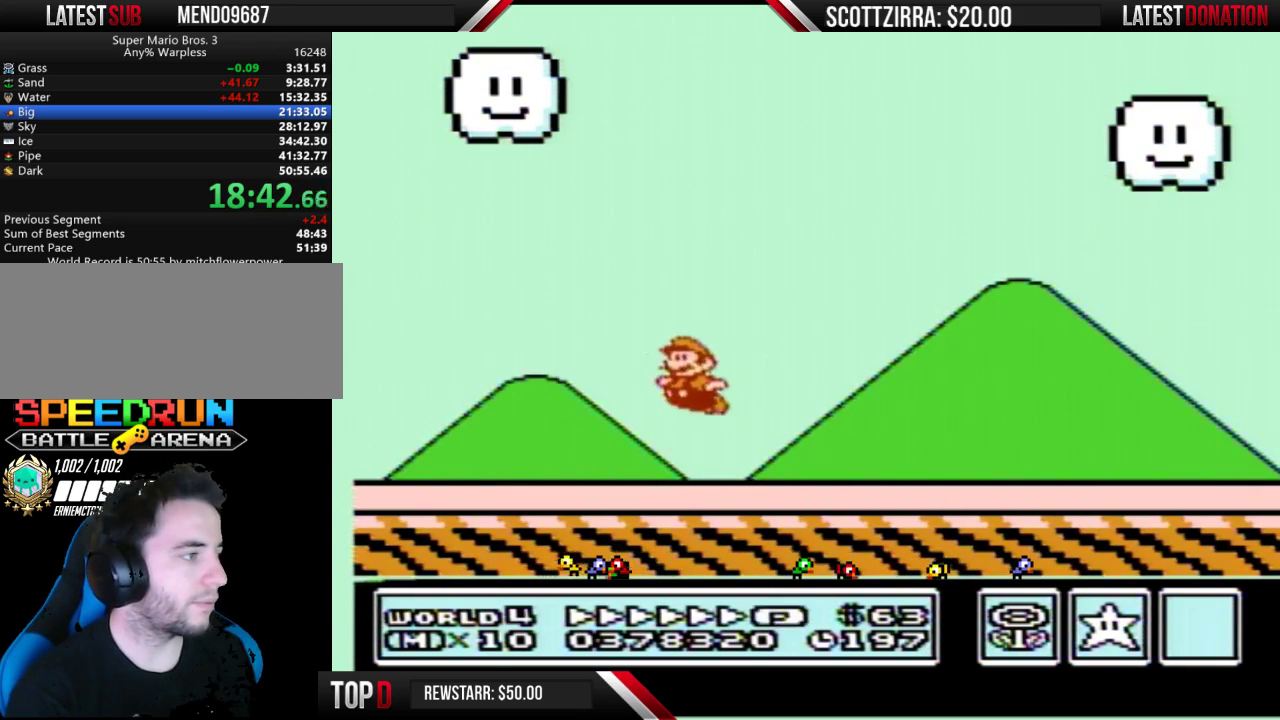
{"buttons": ["B"], "events": [[417, "A", "down"], [467, "A", "up"]]}
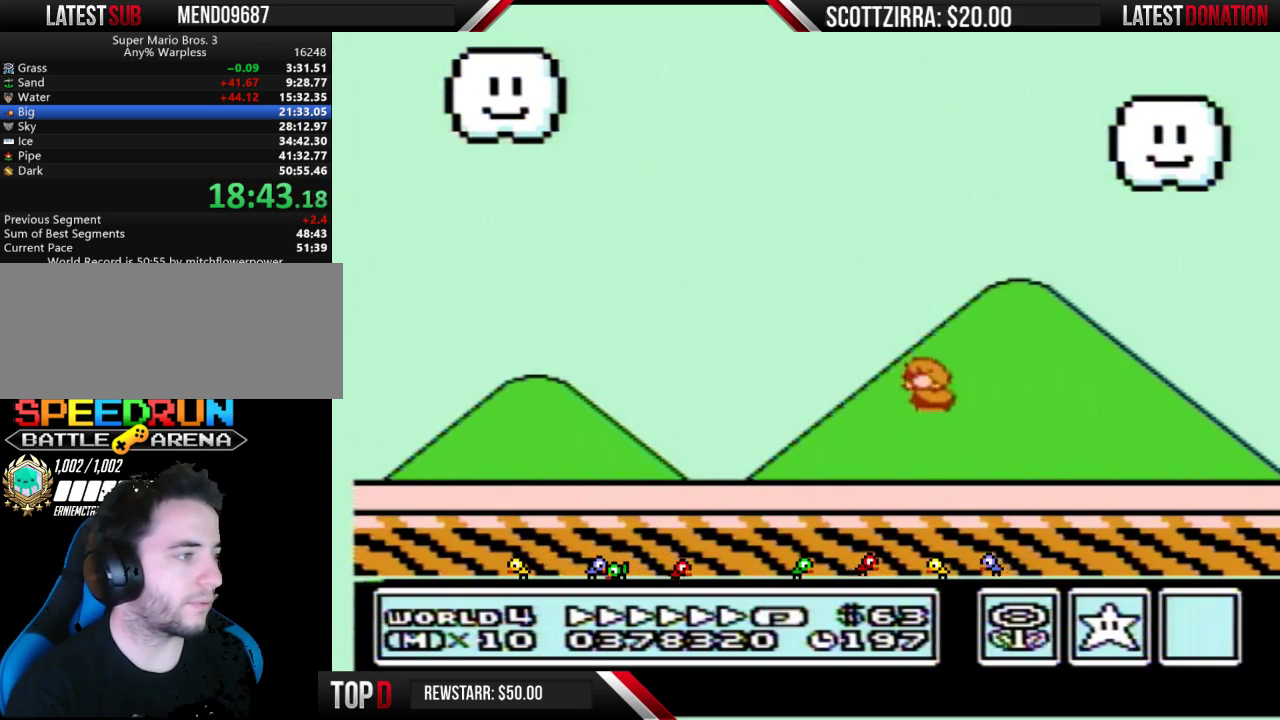
{"buttons": ["A", "B"], "events": [[450, "A", "down"]]}
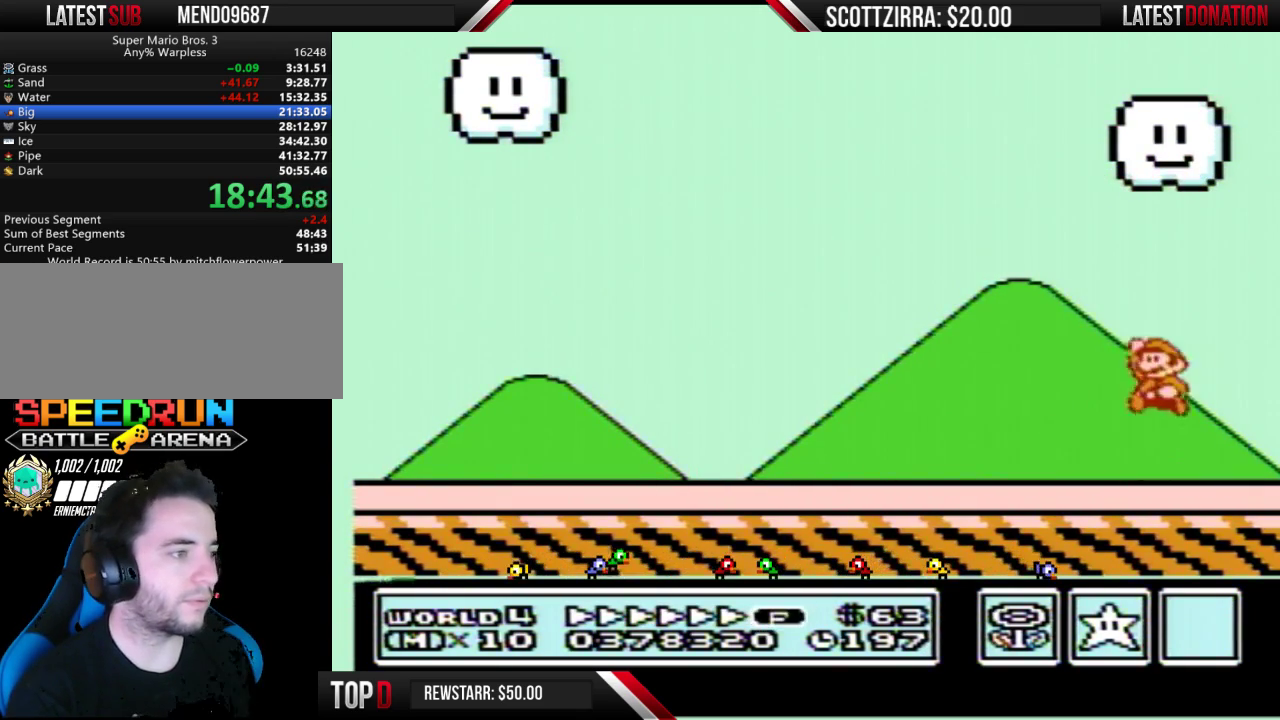
{"buttons": ["A", "B"], "events": [[350, "B", "up"], [417, "B", "down"]]}
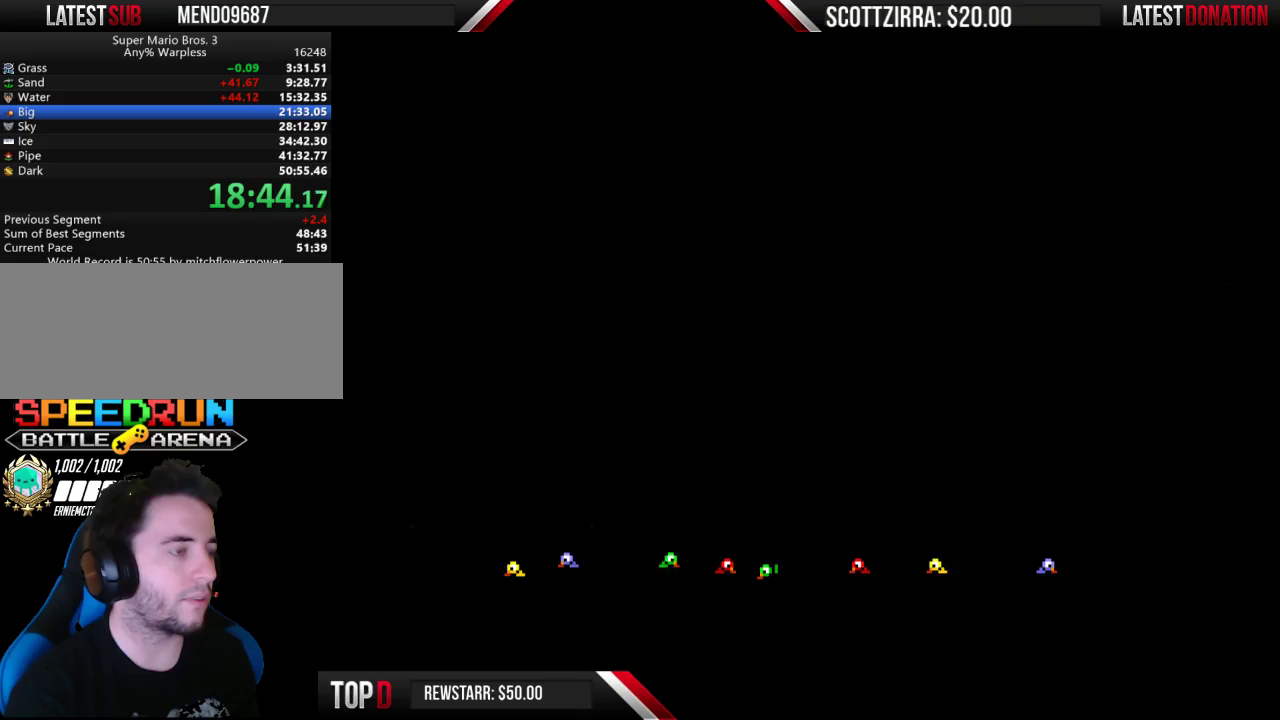
{"buttons": [], "events": [[233, "B", "up"], [283, "A", "up"]]}
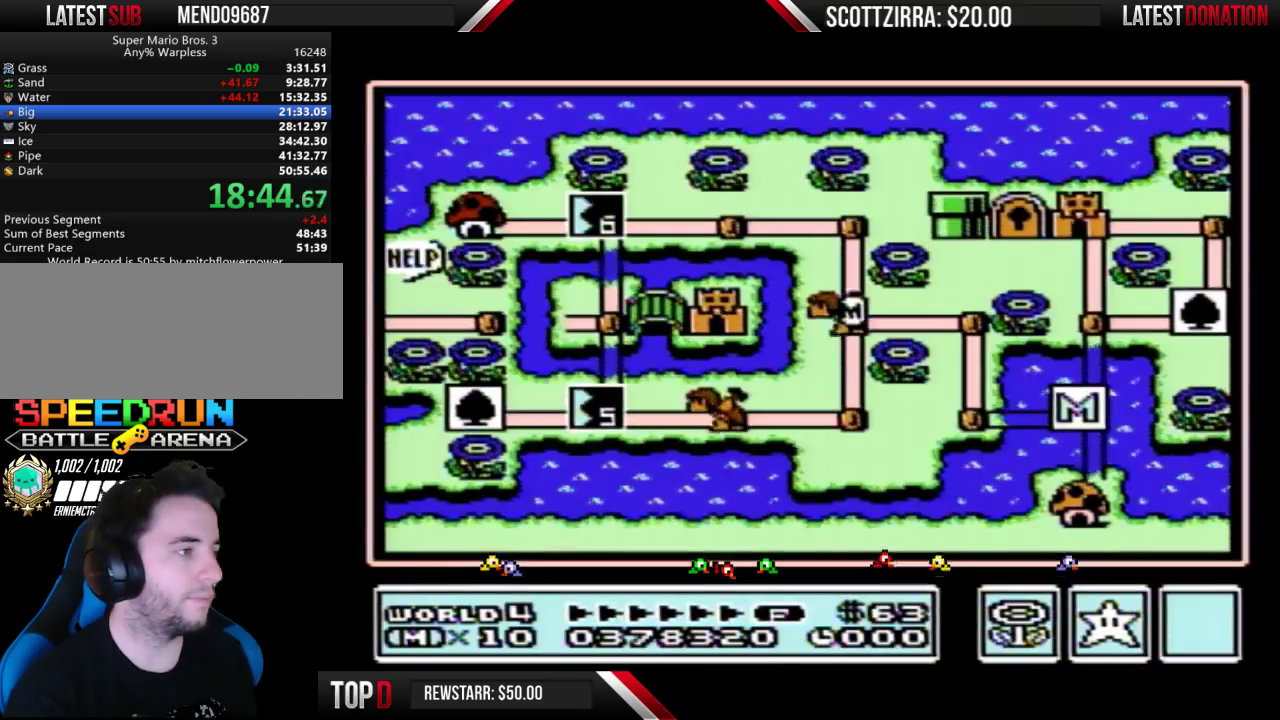
{"buttons": ["DPAD_UP"], "events": [[350, "DPAD_UP", "down"]]}
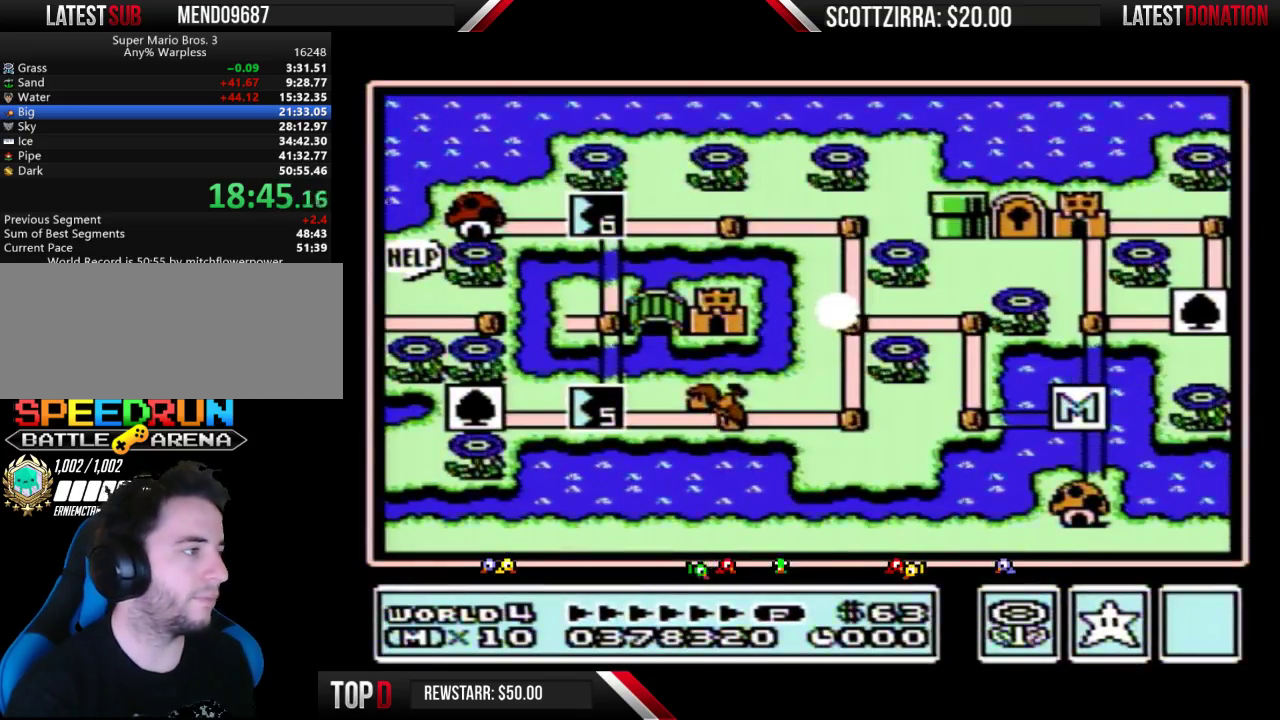
{"buttons": ["DPAD_UP"], "events": []}
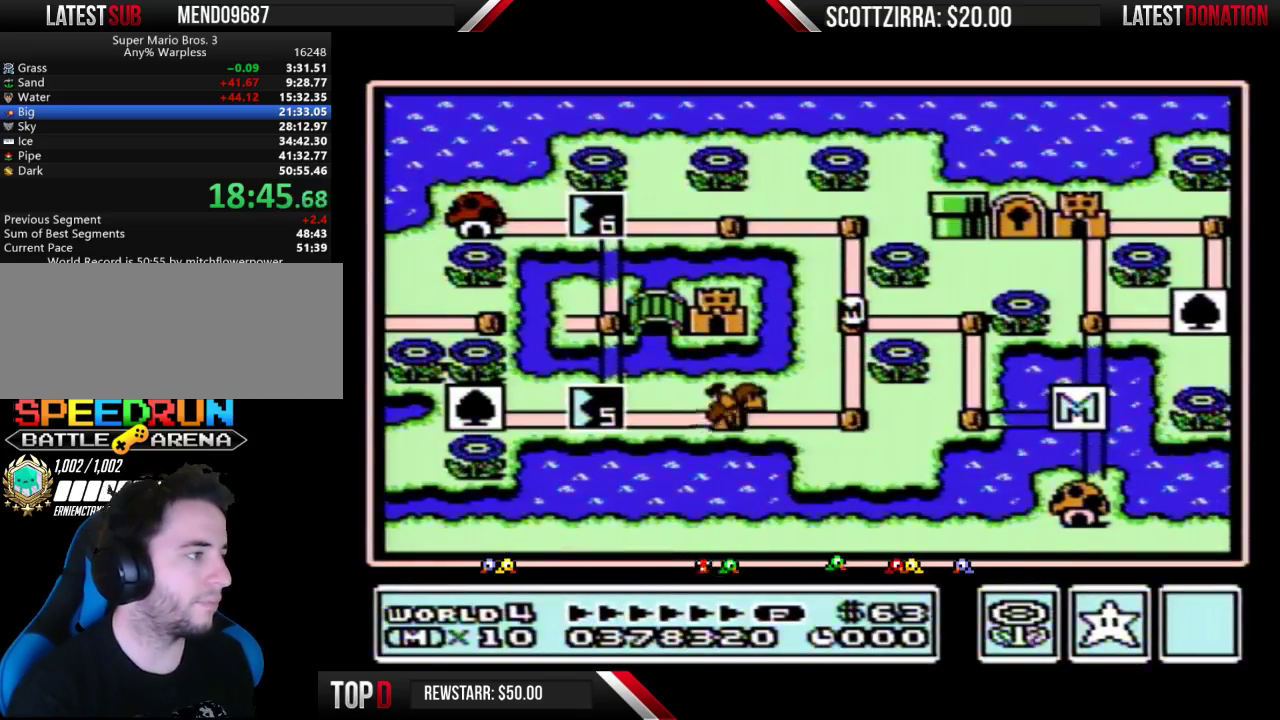
{"buttons": ["DPAD_UP"], "events": []}
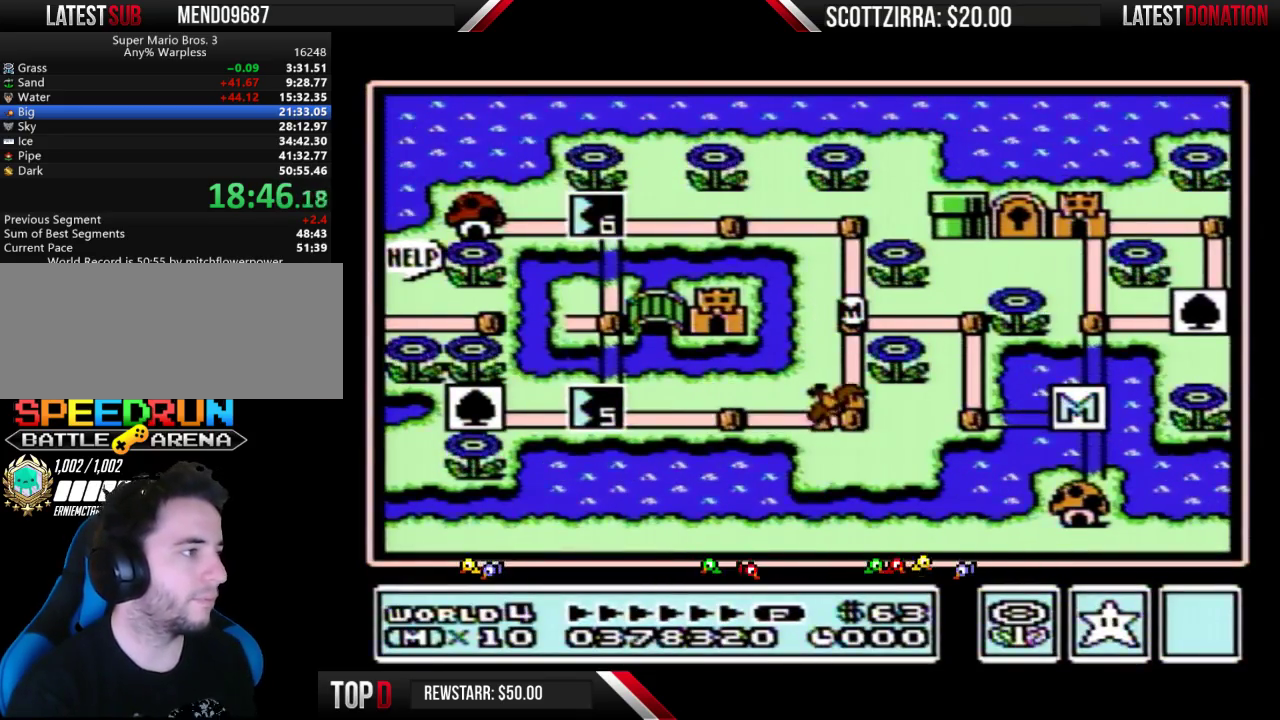
{"buttons": ["DPAD_LEFT"], "events": [[383, "DPAD_UP", "up"], [450, "DPAD_LEFT", "down"]]}
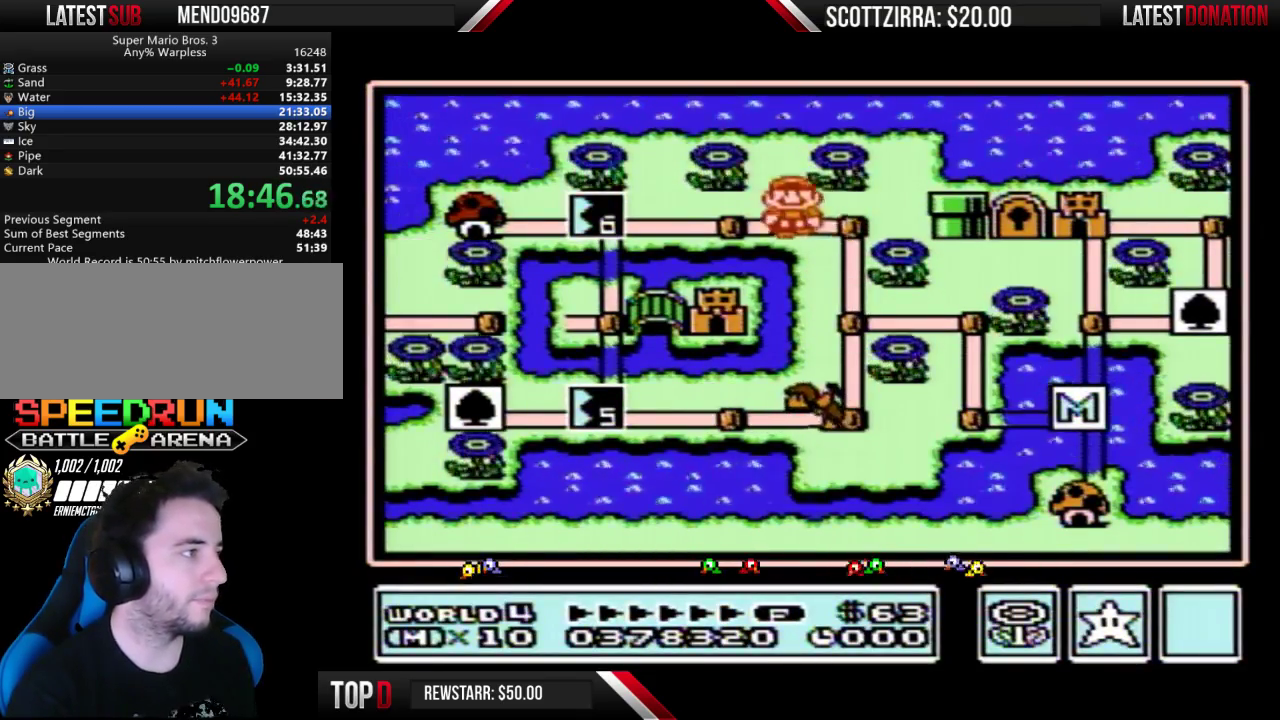
{"buttons": ["DPAD_LEFT"], "events": [[167, "DPAD_LEFT", "up"], [250, "DPAD_LEFT", "down"]]}
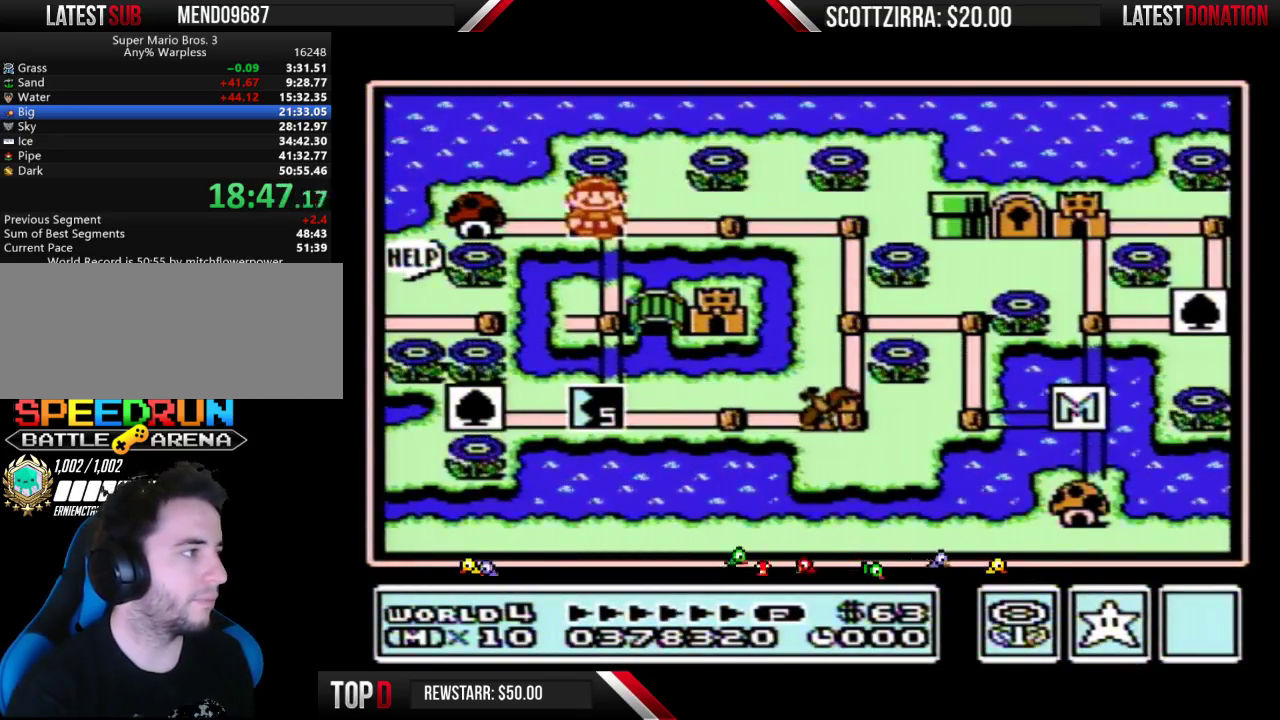
{"buttons": ["DPAD_LEFT"], "events": []}
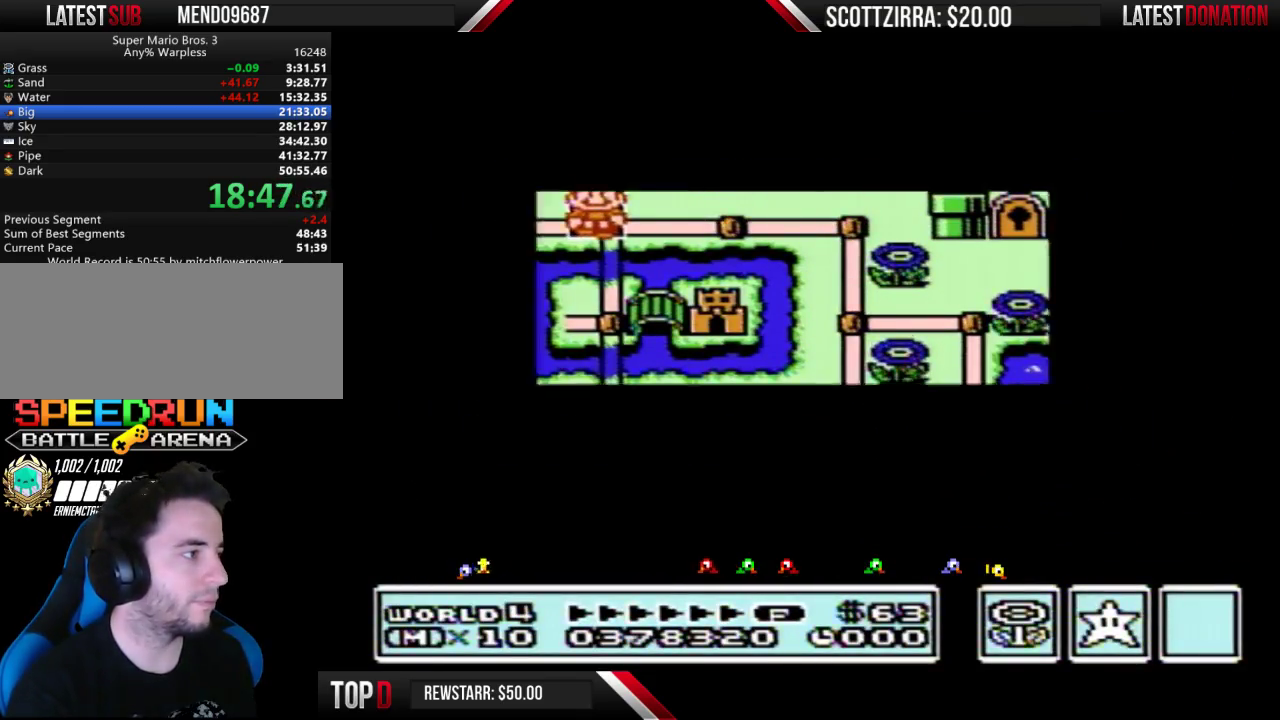
{"buttons": ["DPAD_LEFT"], "events": []}
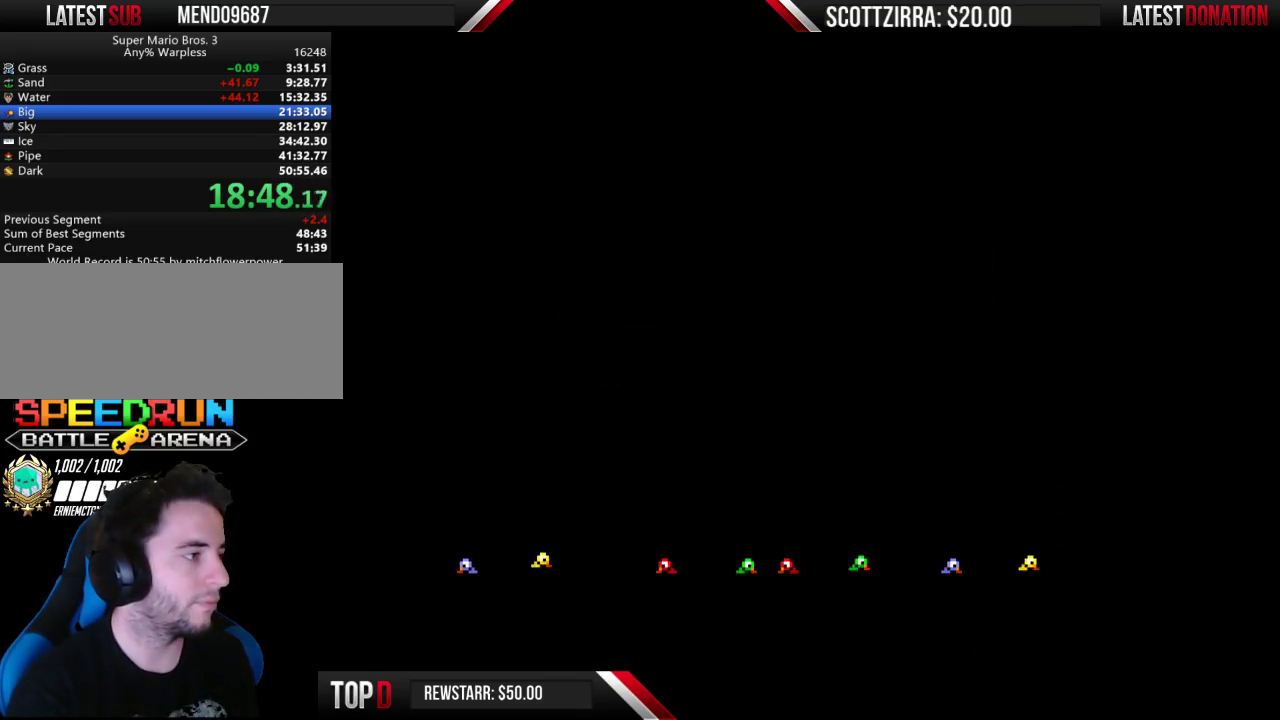
{"buttons": ["B", "DPAD_RIGHT"], "events": [[33, "DPAD_LEFT", "up"], [133, "B", "down"], [133, "DPAD_RIGHT", "down"]]}